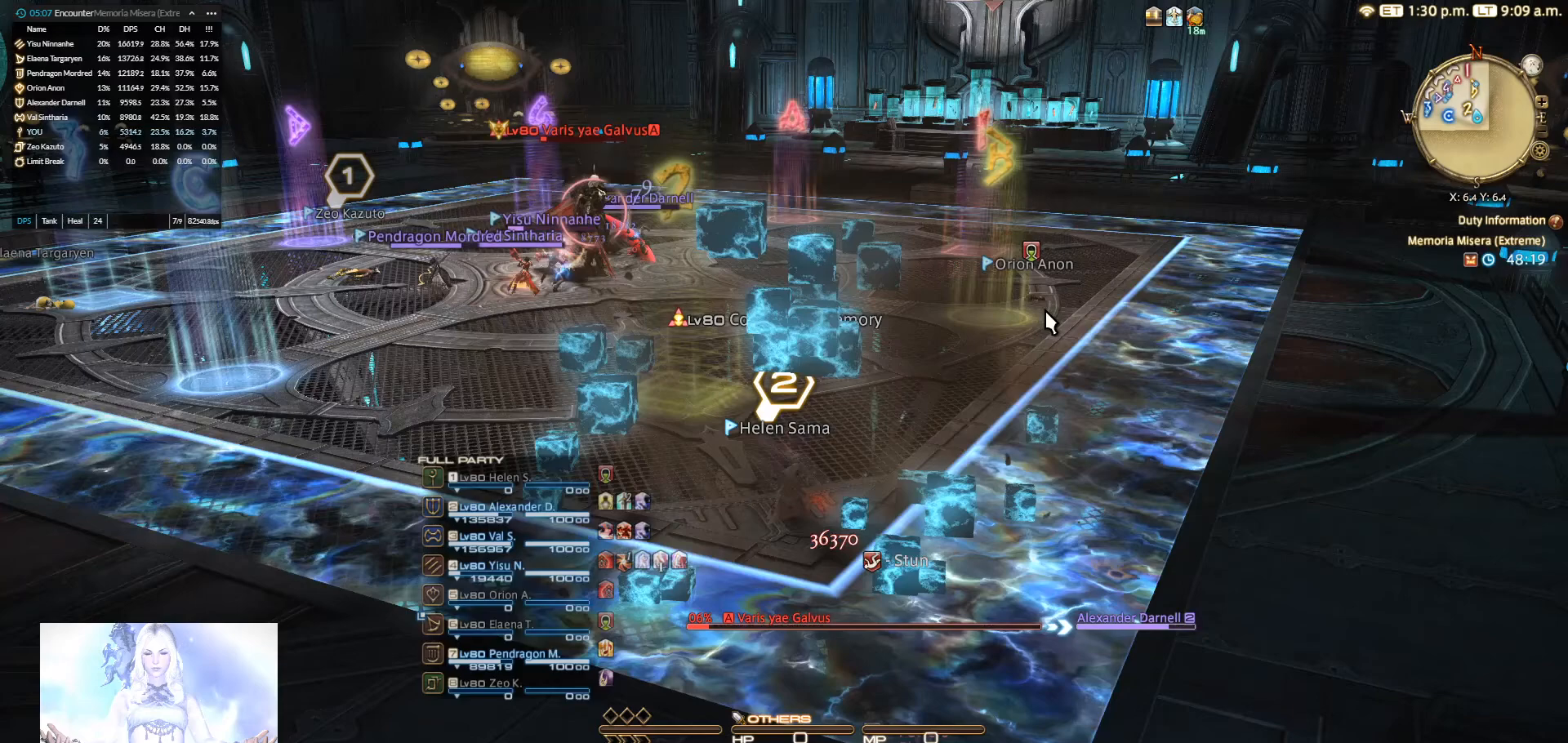
Gameplay with keyboard and mouse; each line is a JSON object with the keys and mouse buttons held at the frame after it. "events" lists presses ("down") and releases ("up") of ".", "/", "0", "1", "2", "3", "4", "5", "6", "7", "8", "9", "a", "alt_l", "alt_r", "b", "backslash", "backspace", "c", "caps_lock", "comma", "ctrl_l", "ctrl_r", "d", "e", "equals", "f", "g", "h", "i", "j", "k", "l", "lbracket", "m", "minus", "n", "o", "p", "q", "quote", "r", "rbracket", "return", "s", "semicolon", "shift_l", "shift_r", "space", "super", "t", "tab", "tilde", "u", "v", "w", "x", "y", "z", "mouse_left" and "mouse_right" between this image and that frame as [ms after this image, input, new state], when the widget could be followed in between. "mouse_left", "mouse_right" = the "left", "right" buttons of the "mouse" list. No other keys are recorded. Mouse movement is not recorded.
{"keys": [], "mouse": [], "events": []}
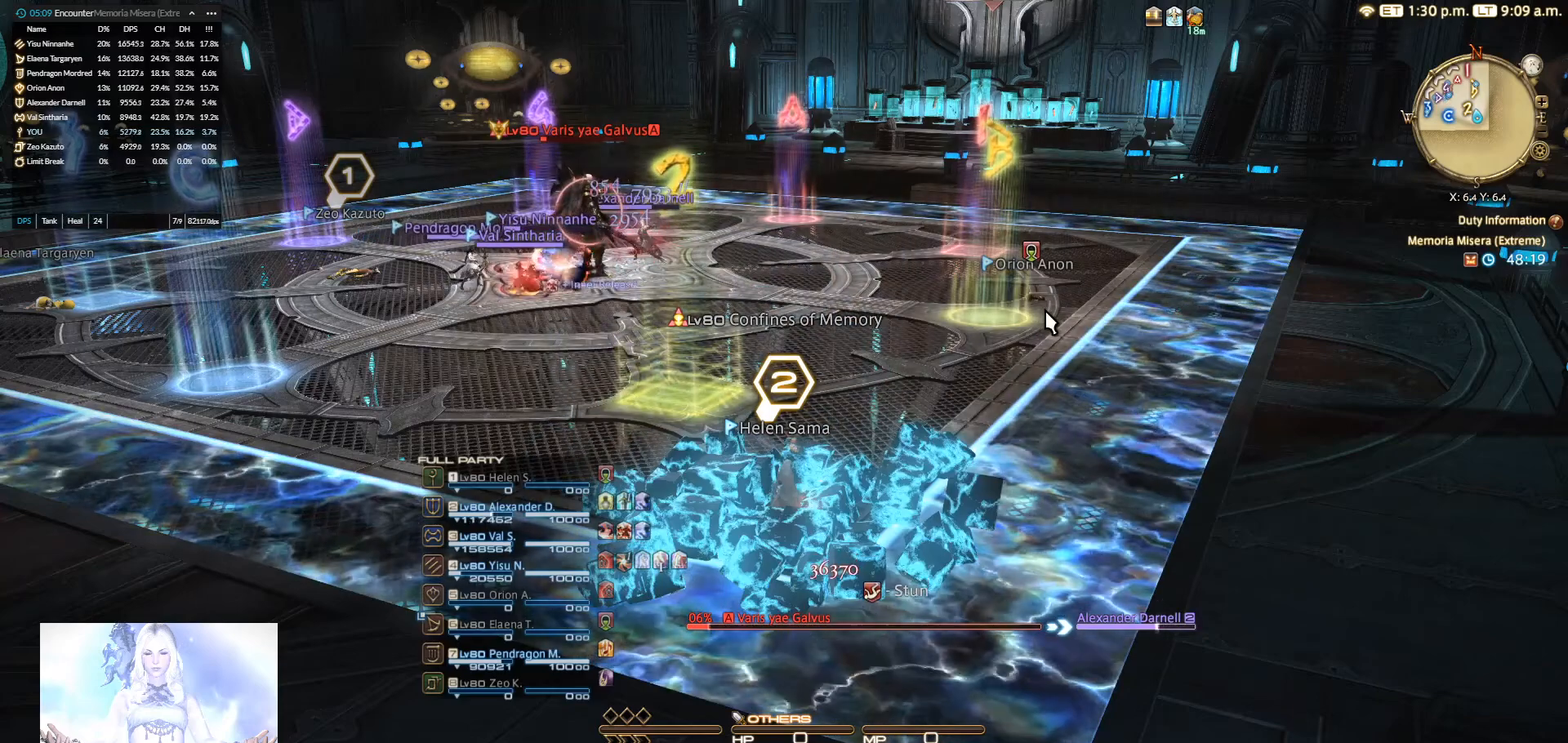
{"keys": ["t"], "mouse": [], "events": [[167, "return", "down"], [200, "caps_lock", "down"], [300, "caps_lock", "up"], [333, "return", "up"], [500, "t", "down"]]}
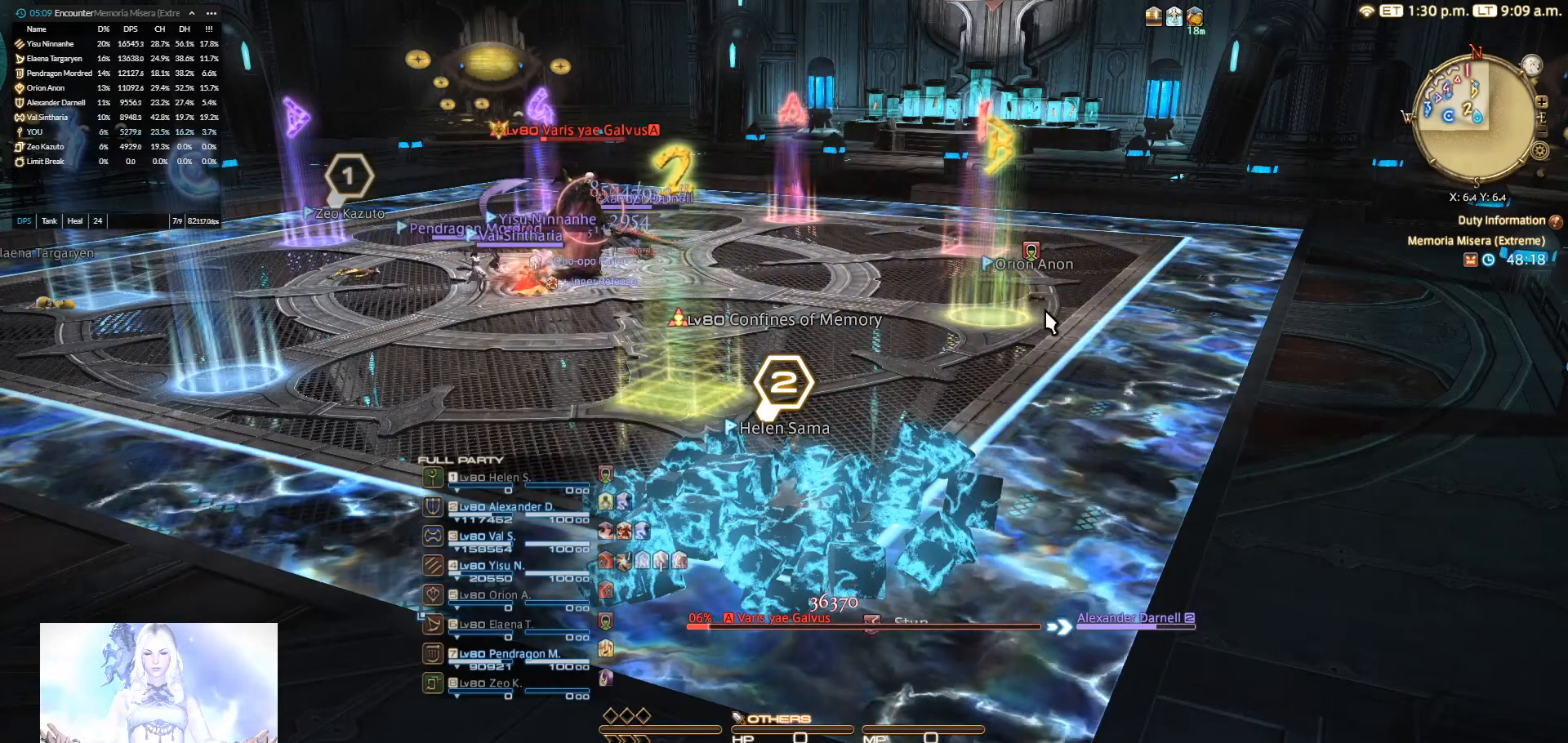
{"keys": ["s"], "mouse": [], "events": [[133, "t", "up"], [200, "h", "down"], [267, "h", "up"], [300, "i", "down"], [400, "s", "down"], [500, "i", "up"]]}
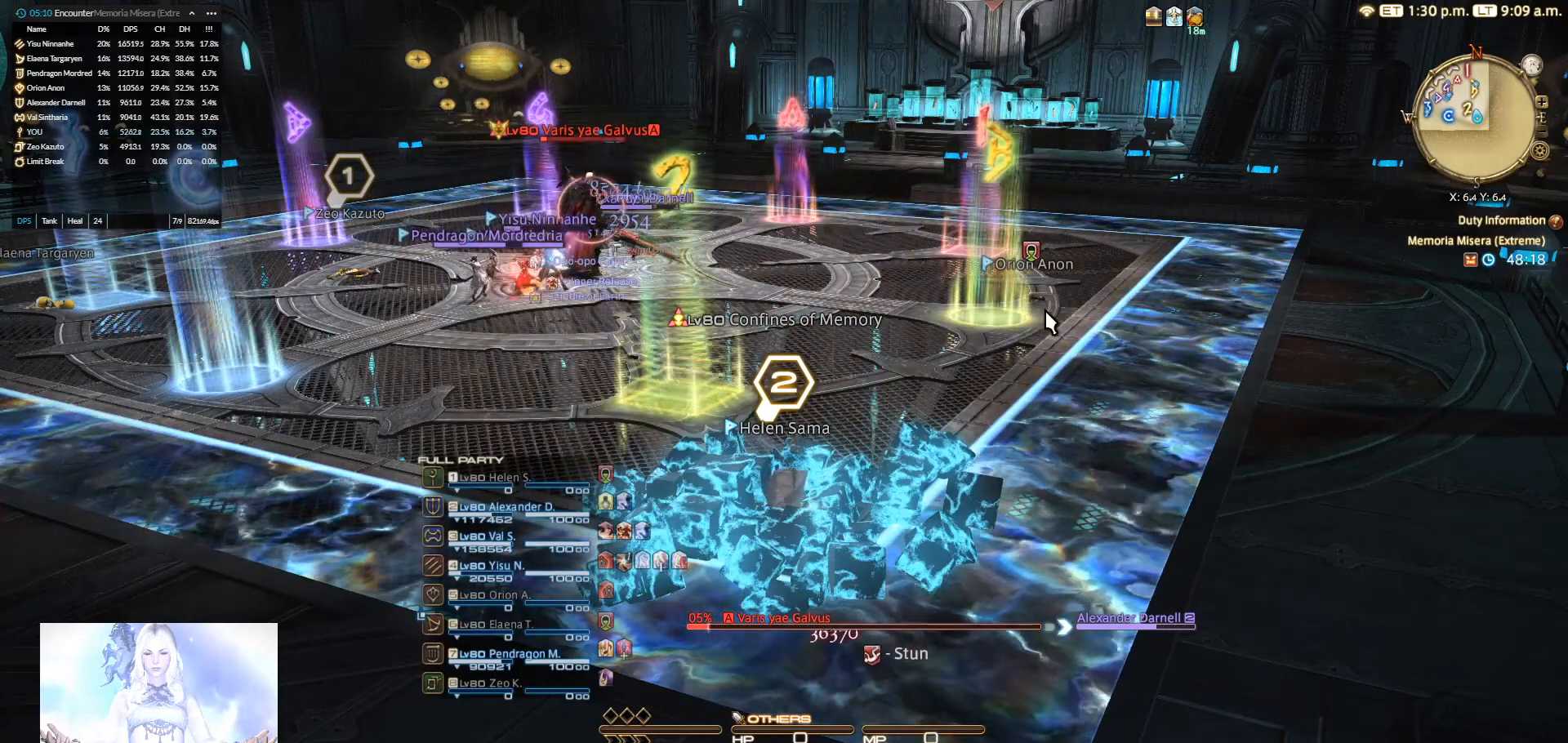
{"keys": ["backspace"], "mouse": [], "events": [[100, "s", "up"], [367, "backspace", "down"]]}
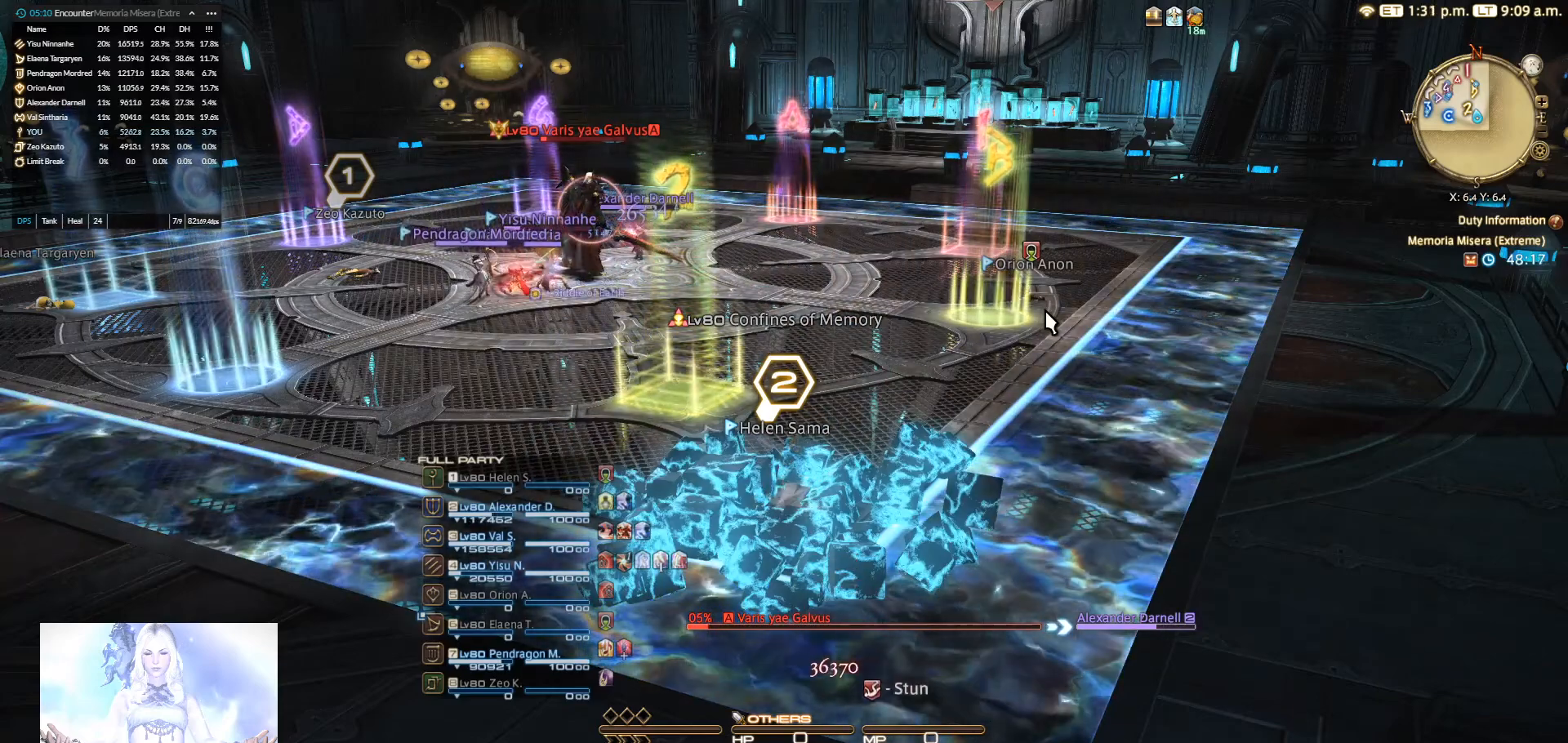
{"keys": ["backspace"], "mouse": [], "events": []}
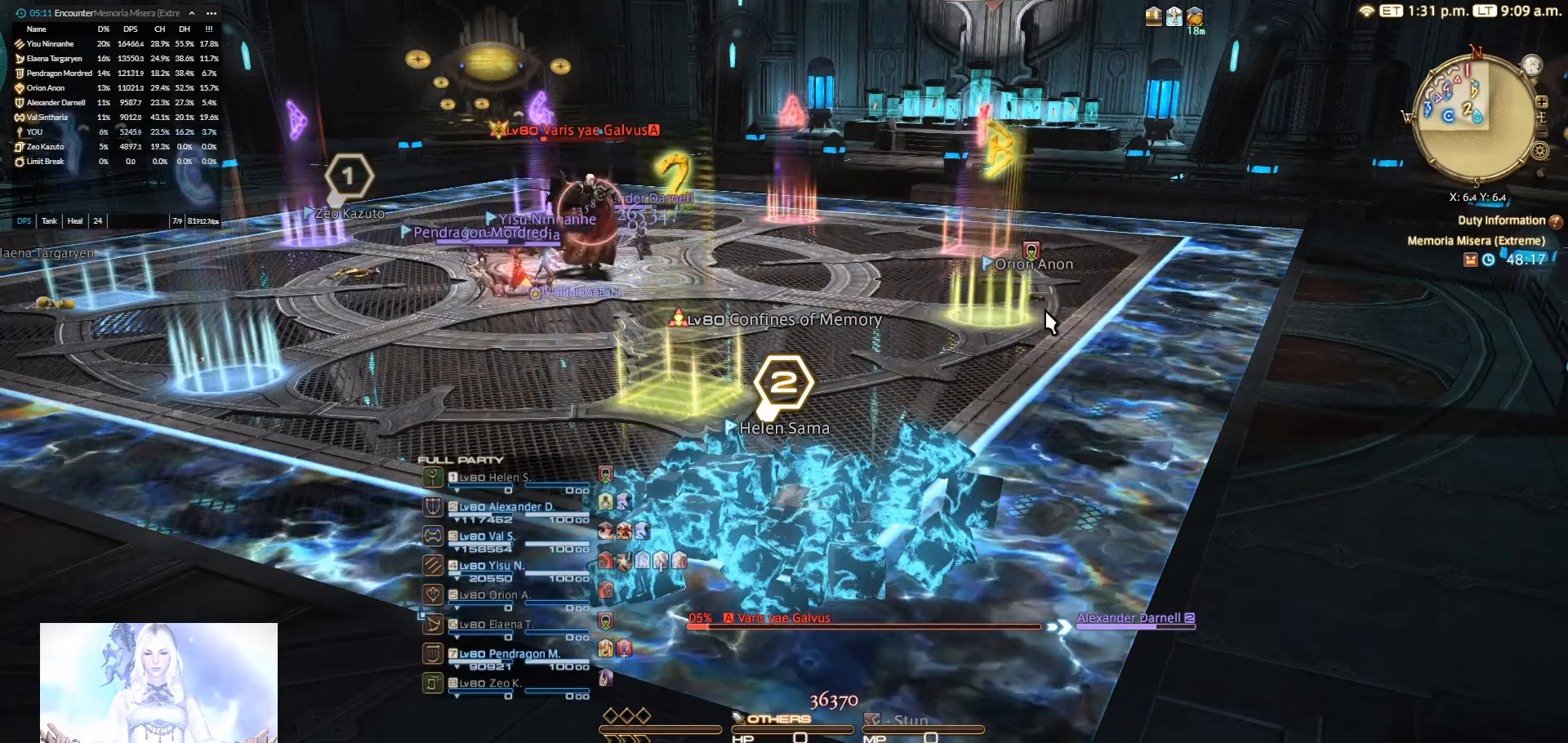
{"keys": ["i"], "mouse": [], "events": [[33, "backspace", "up"], [67, "s", "down"], [233, "s", "up"], [267, "h", "down"], [367, "h", "up"], [433, "i", "down"]]}
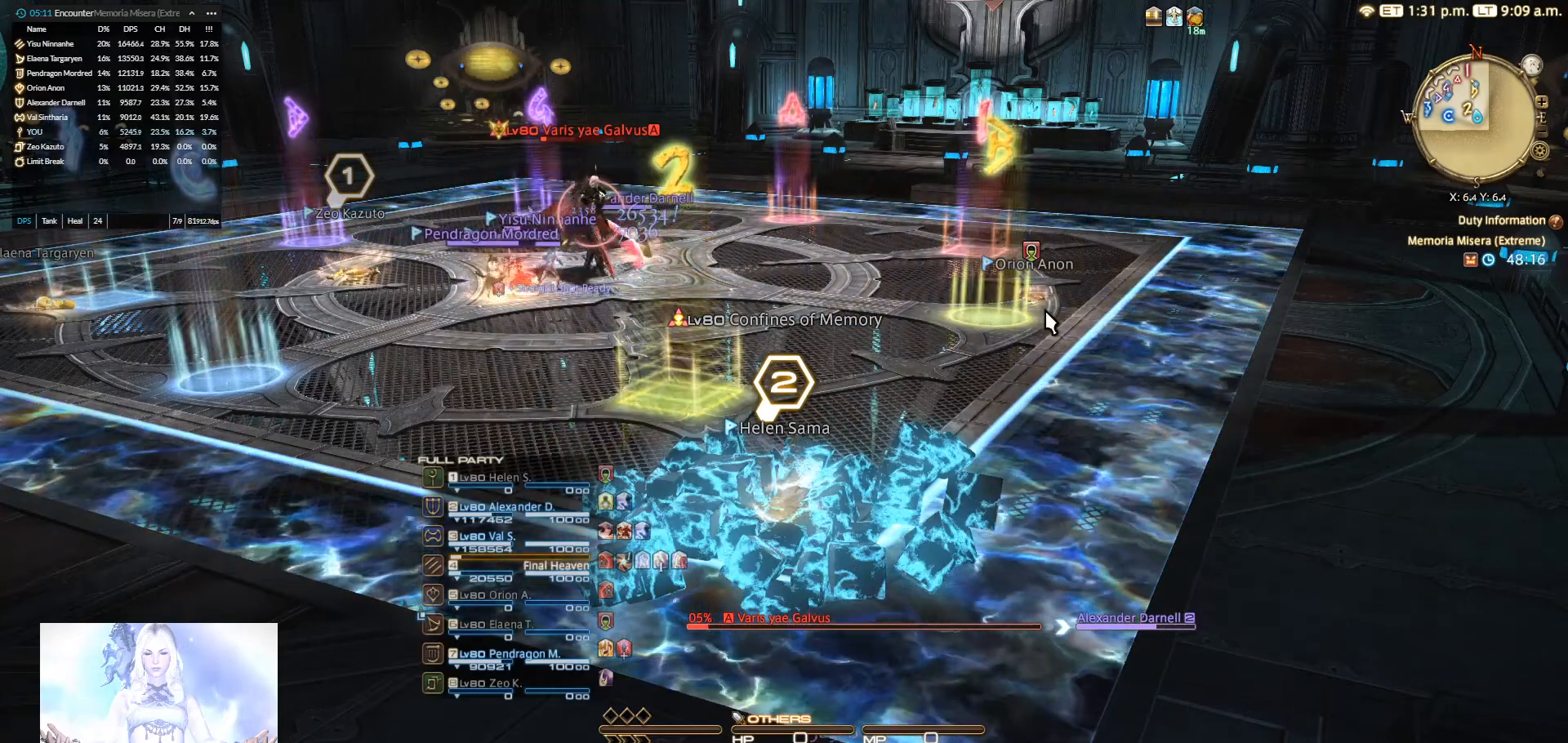
{"keys": ["t"], "mouse": [], "events": [[33, "i", "up"], [100, "t", "down"]]}
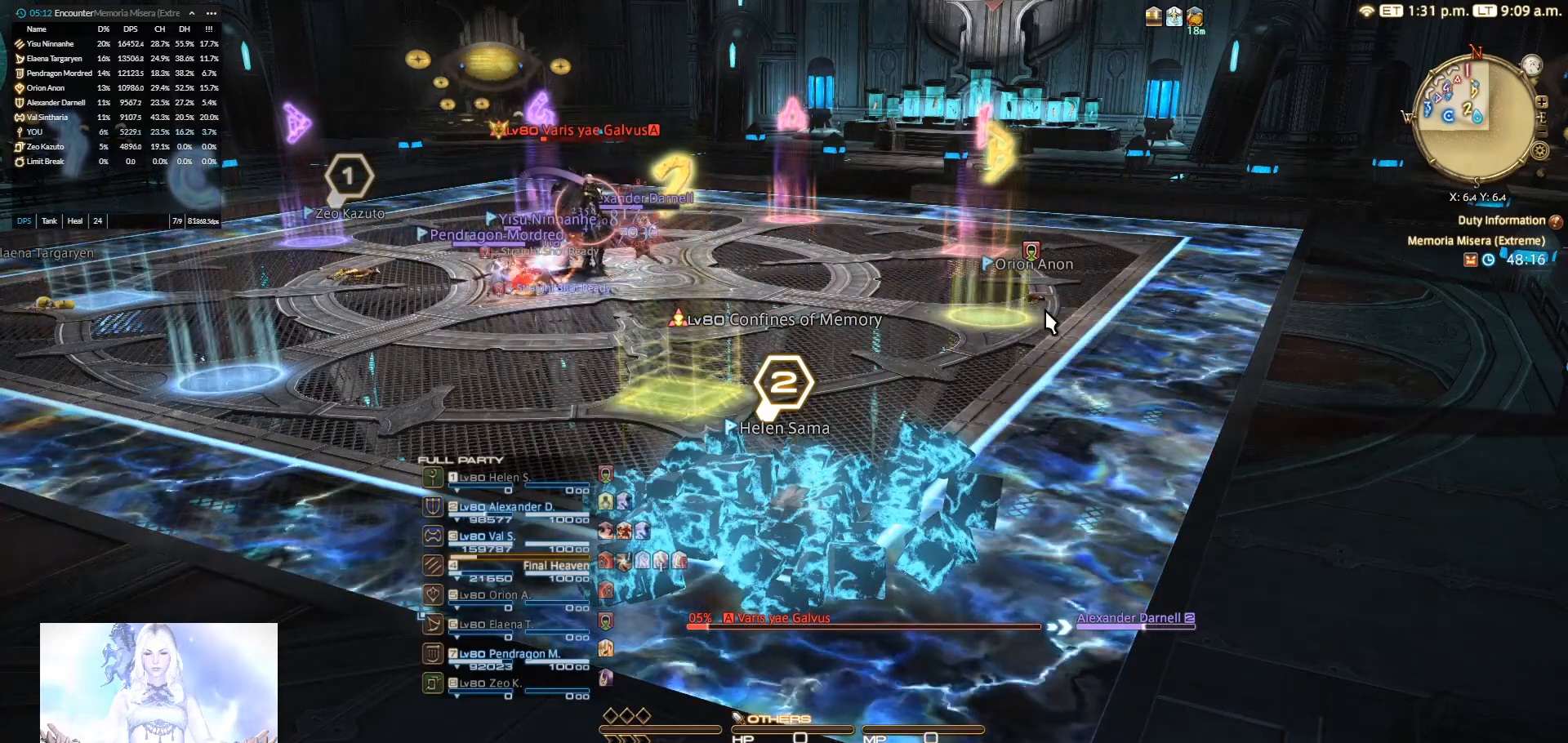
{"keys": ["caps_lock"], "mouse": [], "events": [[200, "return", "down"], [267, "t", "up"], [333, "return", "up"], [500, "caps_lock", "down"]]}
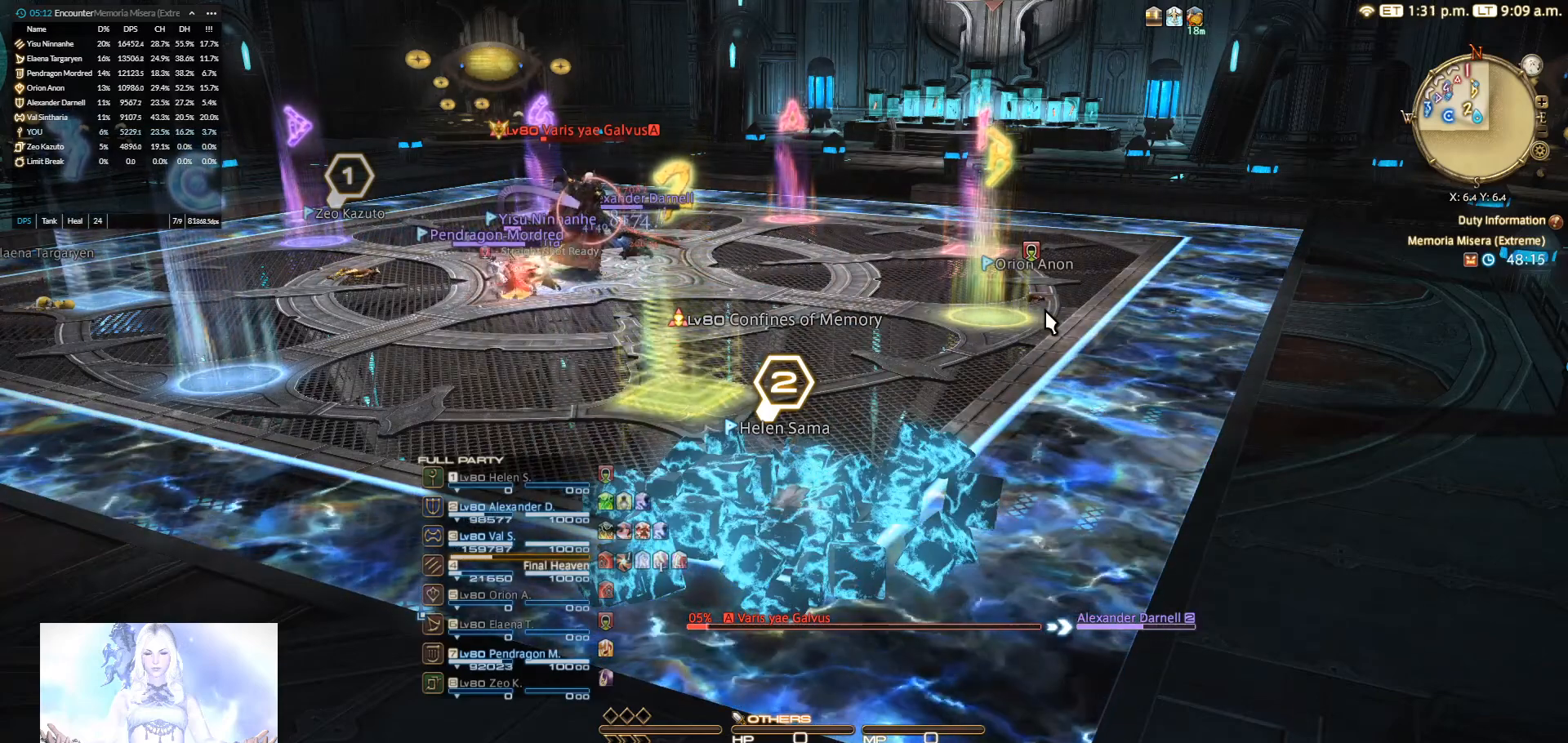
{"keys": [], "mouse": [], "events": [[67, "caps_lock", "up"]]}